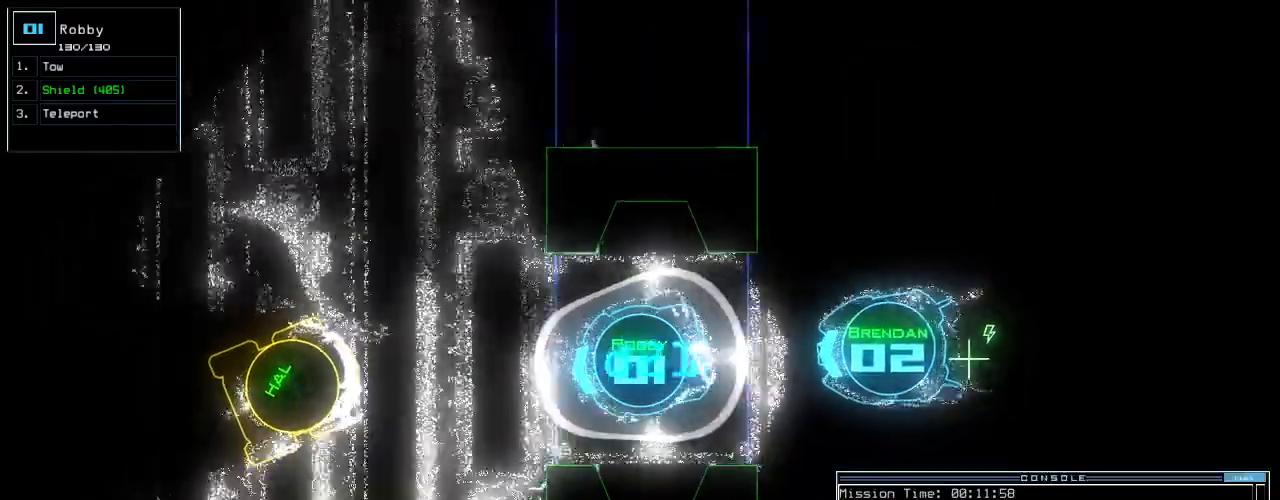
Gameplay with keyboard; each line is a JSON object with the keys held at the frame after it. "events" lists presses ("down") and releases ("up") of ".", "0", "1", "2", "3", "4", "5", "6", "7", "8", "9", "a", "b", "backspace", "c", "caps_lock", "comma", "ctrl_l", "ctrl_r", "d", "down", "e", "equals", "escape", "f", "f10", "f8", "f9", "g", "h", "i", "j", "k", "l", "left", "m", "minus", "n", "o", "p", "q", "quote", "r", "return", "right", "s", "semicolon", "shift_l", "shift_r", "space", "t", "tab", "tilde", "u", "up", "v", "w", "x", "y" and "z" between this image and that frame as [ms after this image, input, new state], when the widget could be followed in between. No other keys are recorded. Mouse input is not recorded.
{"keys": []}
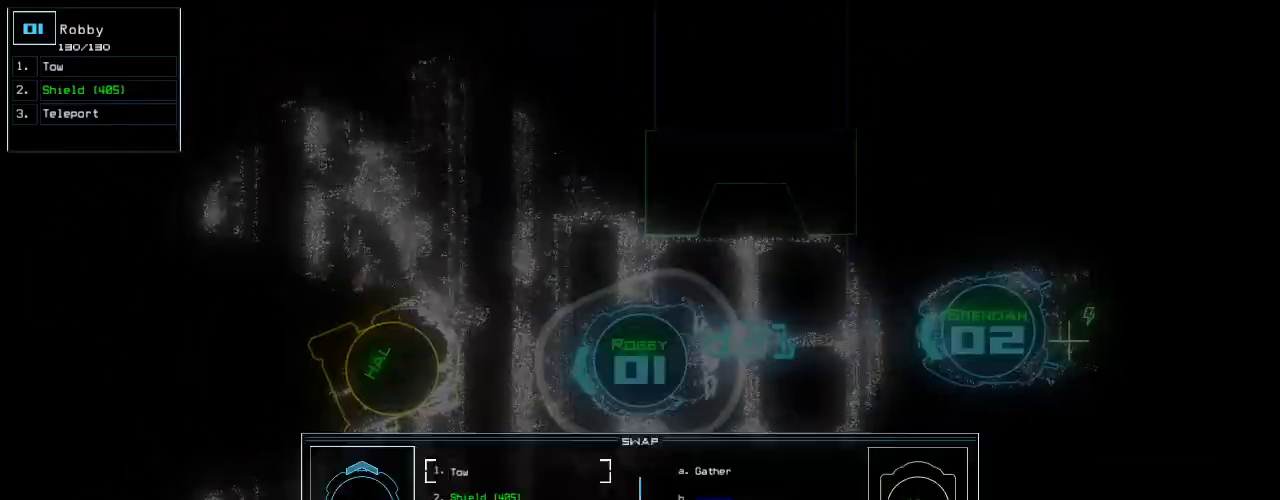
{"keys": [], "events": []}
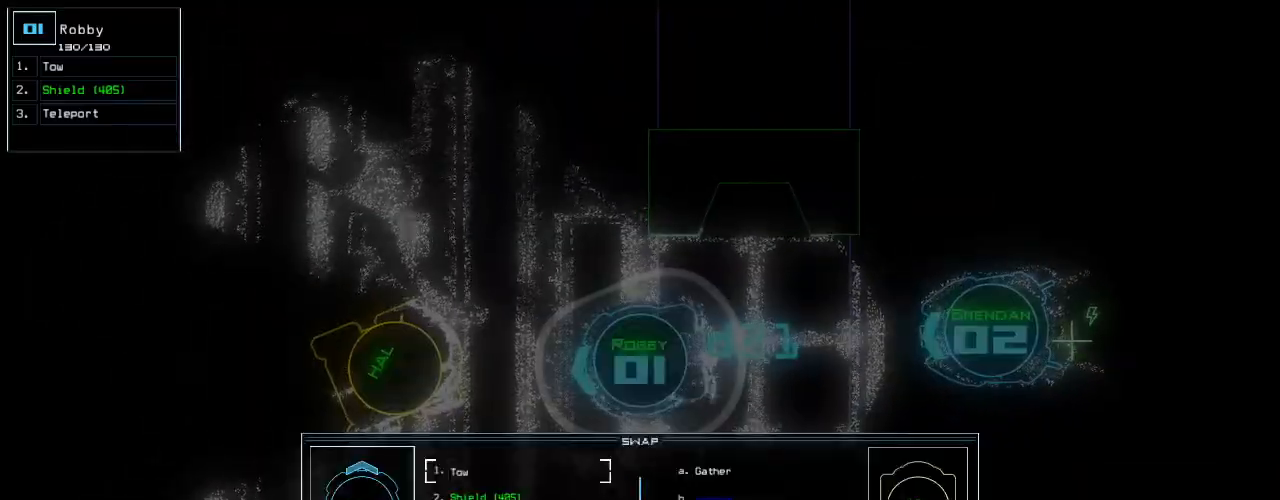
{"keys": [], "events": [[60, "return", "down"], [140, "return", "up"], [240, "right", "down"], [340, "return", "down"], [360, "right", "up"], [400, "return", "up"]]}
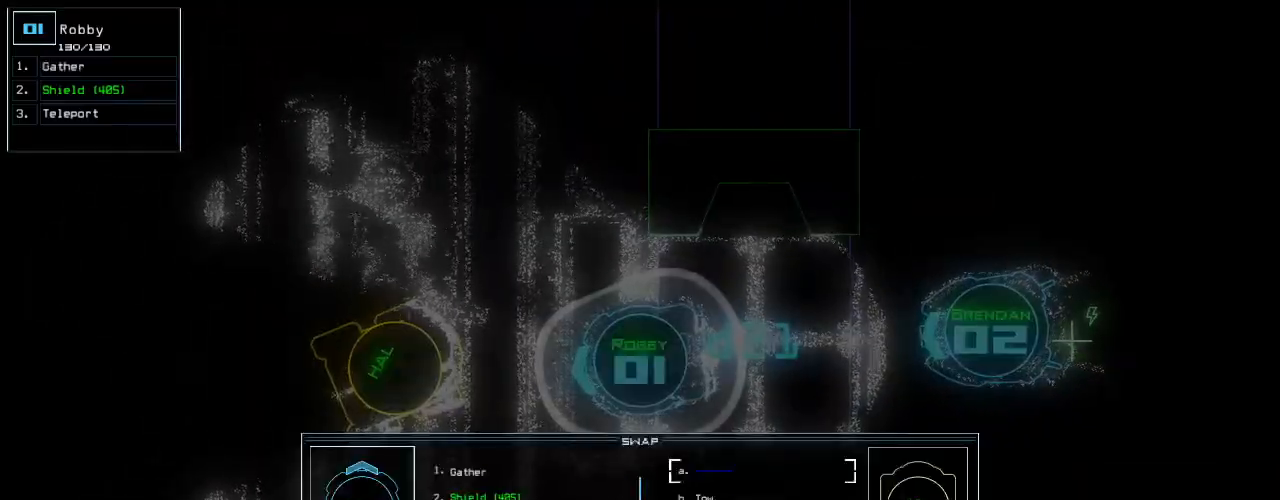
{"keys": ["left", "up"]}